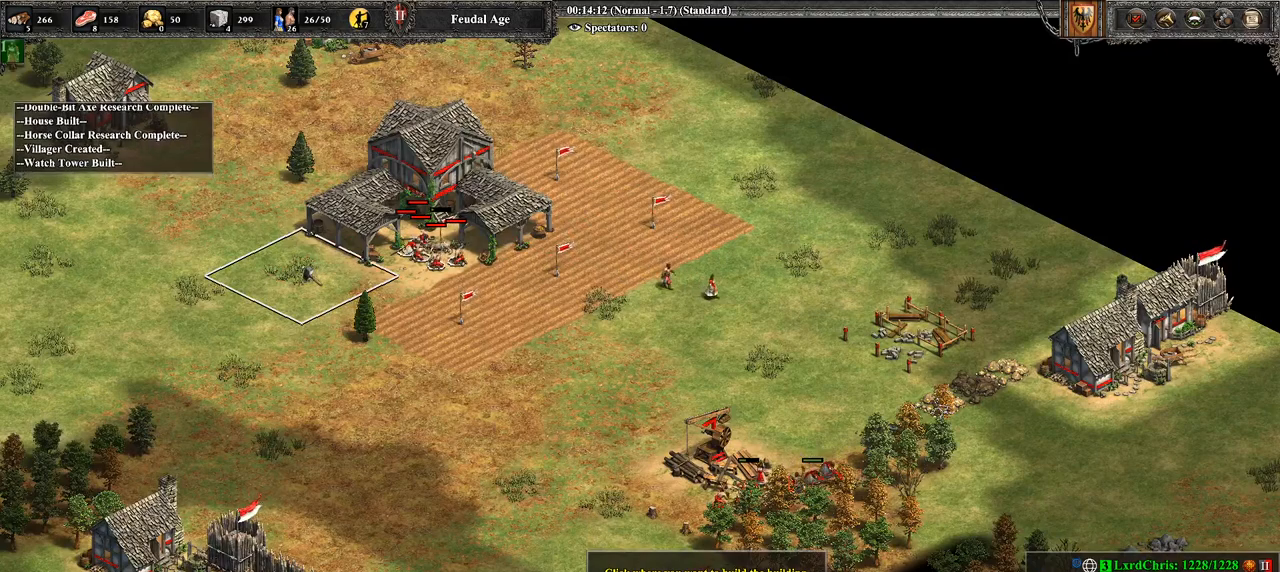
Gameplay with a controller (PlayStation layout); each line is a JSON object with the inputs held at the frame after it. "events" lists button and stick changes between this image and that frame as [ms after this image, input, new state], when the widget could be followed in between.
{"buttons": ["CIRCLE"], "left_stick": "center", "right_stick": "center", "events": [[71, "R2", "up"], [250, "left_stick", "down-right"], [357, "left_stick", "center"], [500, "CIRCLE", "down"]]}
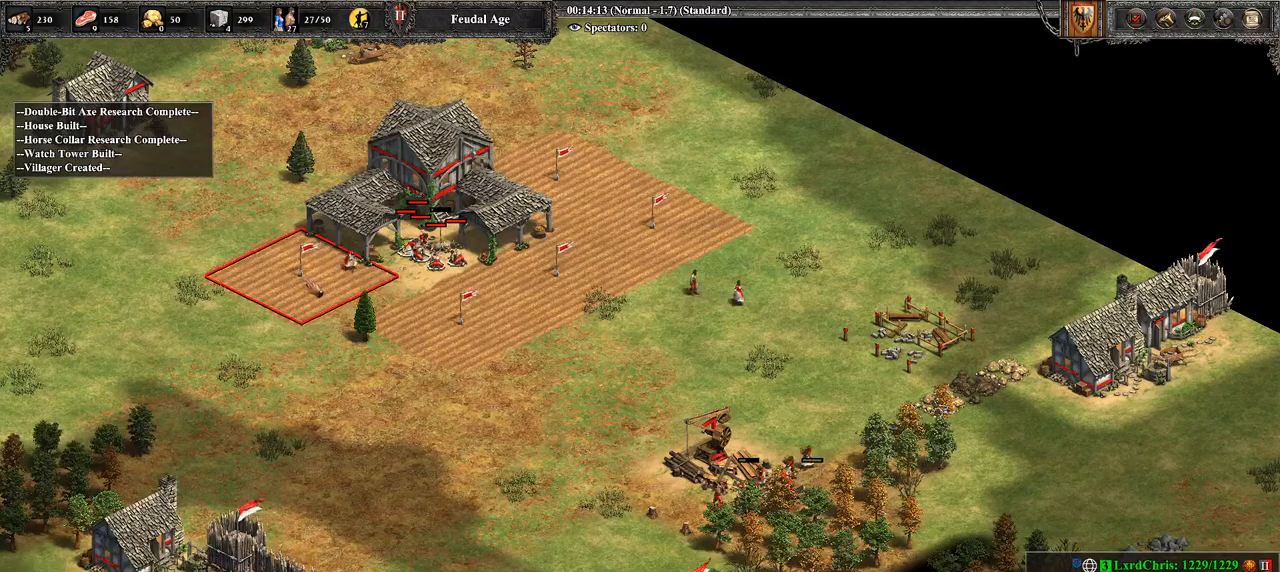
{"buttons": [], "left_stick": "center", "right_stick": "center", "events": [[71, "CIRCLE", "up"], [143, "CIRCLE", "down"], [250, "CIRCLE", "up"]]}
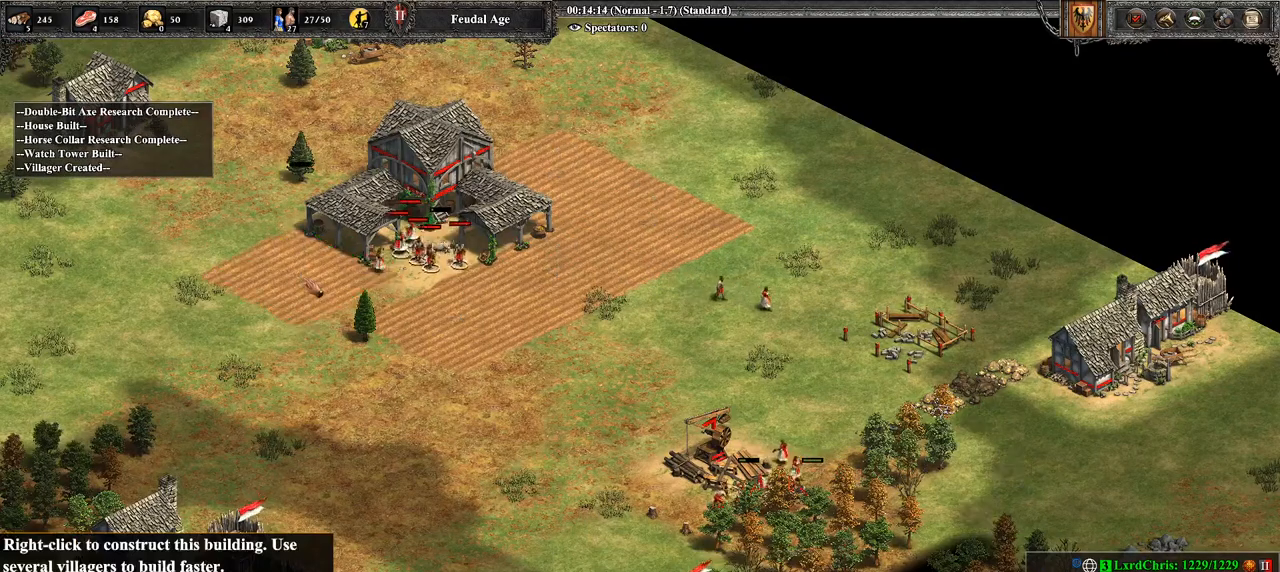
{"buttons": [], "left_stick": "center", "right_stick": "center", "events": [[321, "TRIANGLE", "down"], [500, "TRIANGLE", "up"]]}
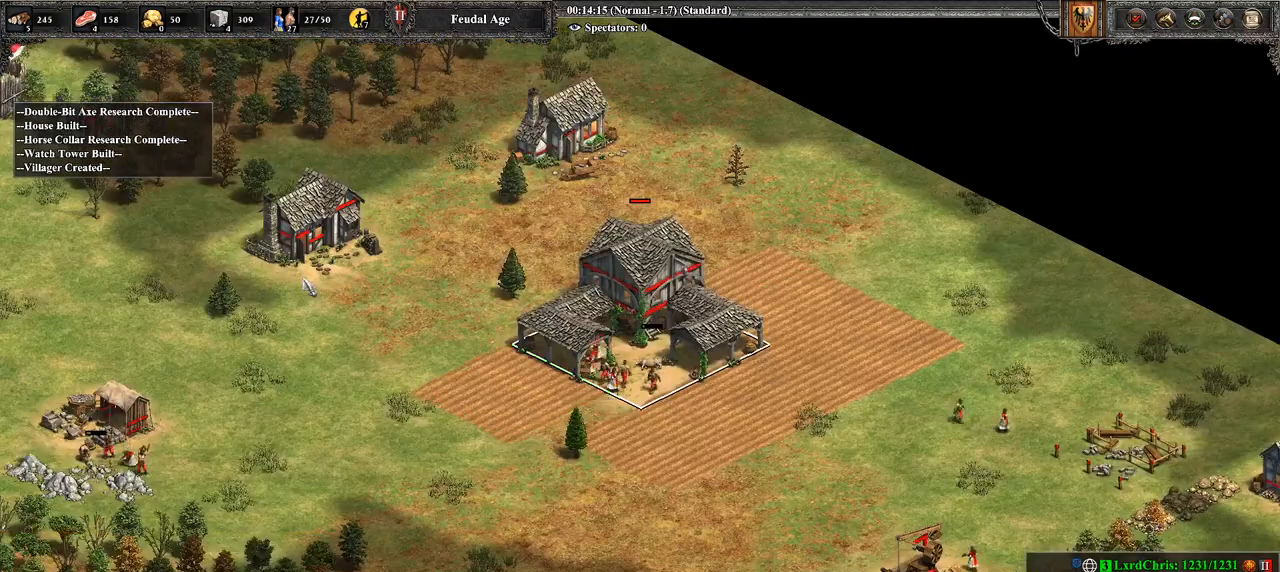
{"buttons": [], "left_stick": "center", "right_stick": "left", "events": [[214, "right_stick", "left"]]}
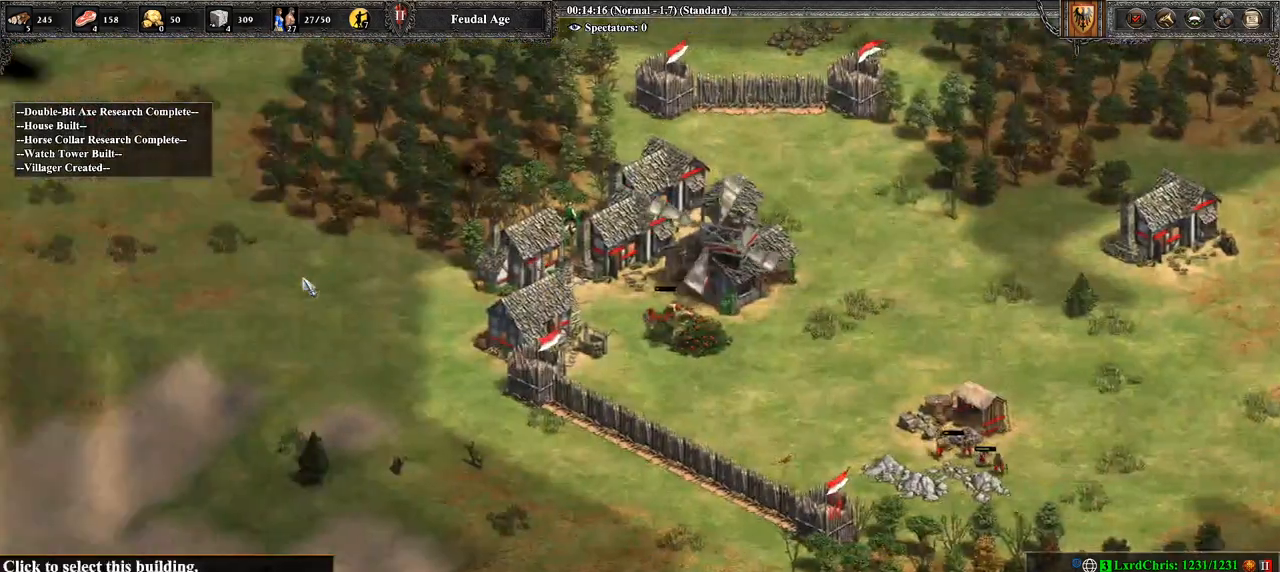
{"buttons": [], "left_stick": "center", "right_stick": "left", "events": [[107, "L2", "down"], [214, "L2", "up"], [321, "L2", "down"], [429, "L2", "up"]]}
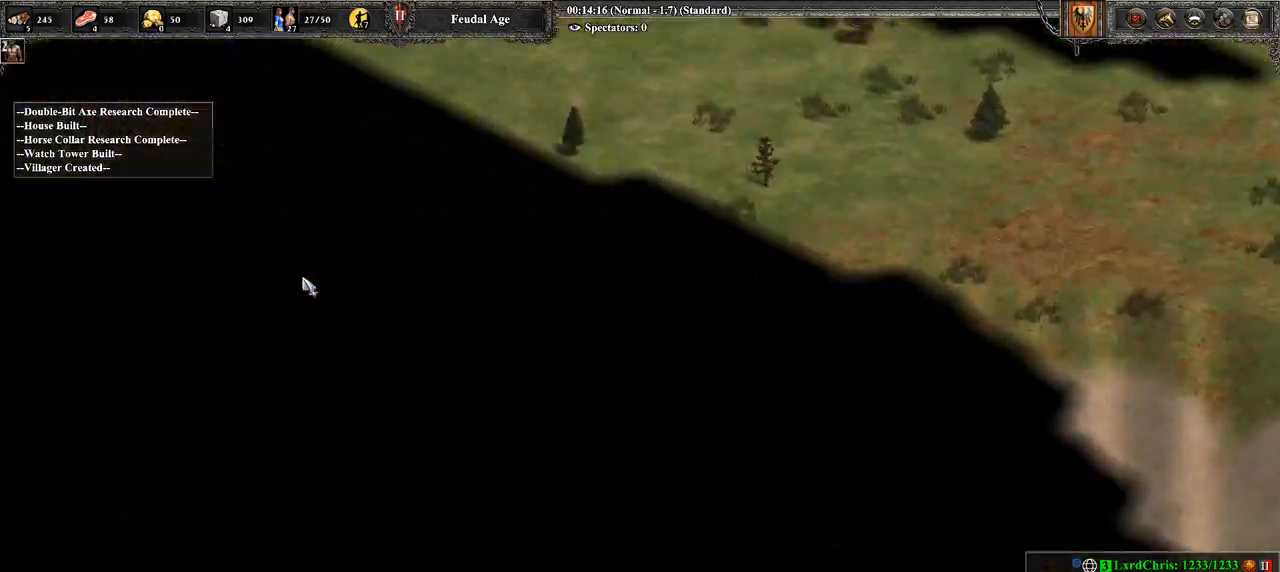
{"buttons": [], "left_stick": "center", "right_stick": "left", "events": [[71, "right_stick", "center"], [179, "right_stick", "up"], [321, "right_stick", "center"], [500, "right_stick", "left"]]}
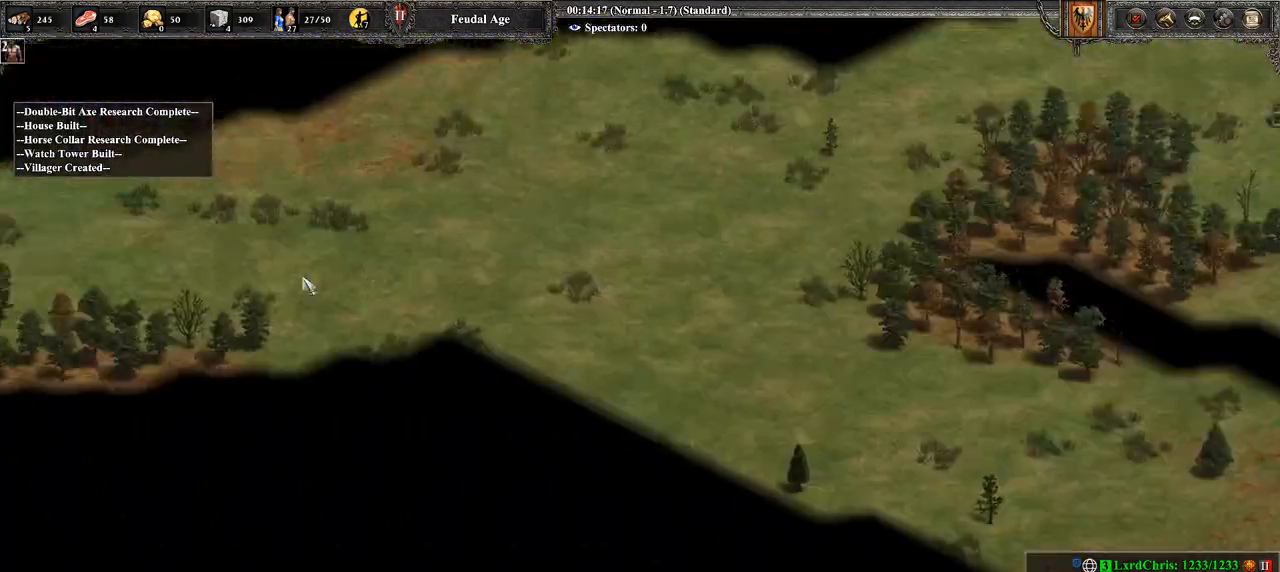
{"buttons": [], "left_stick": "center", "right_stick": "center", "events": [[464, "right_stick", "center"]]}
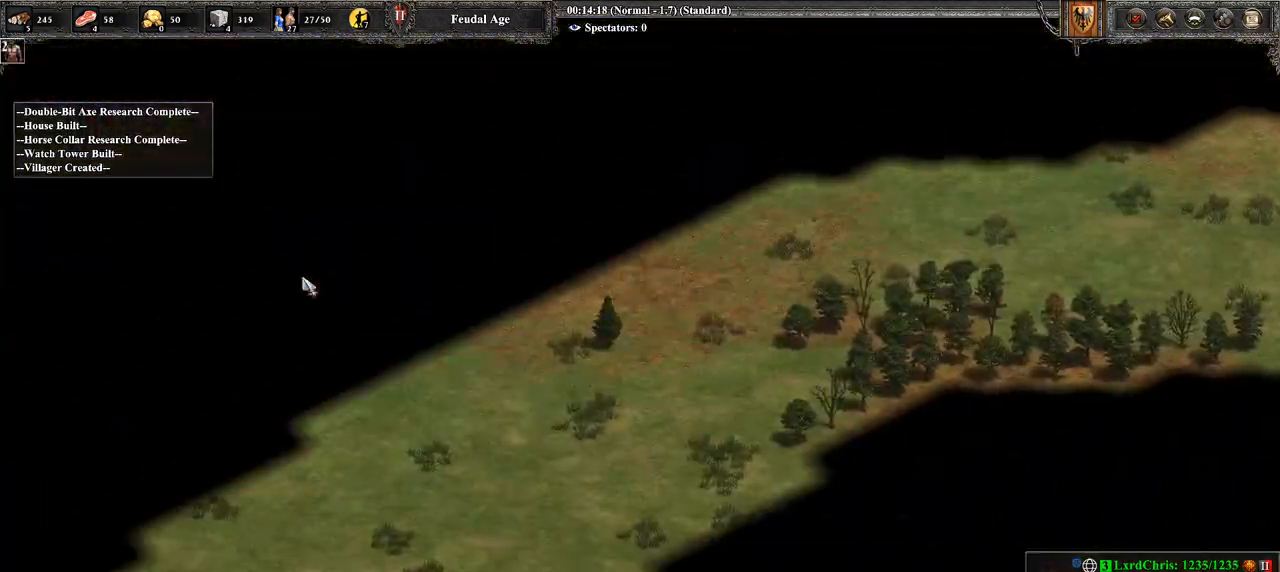
{"buttons": [], "left_stick": "center", "right_stick": "down-right", "events": [[107, "right_stick", "down-left"], [429, "right_stick", "center"], [500, "right_stick", "down-right"]]}
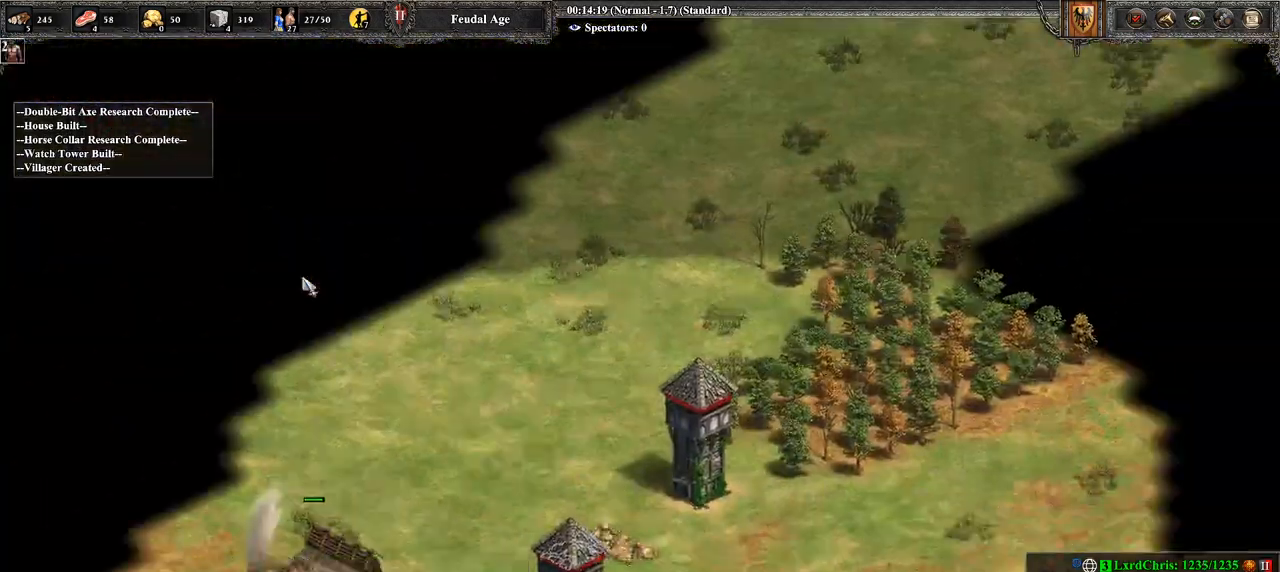
{"buttons": [], "left_stick": "down-right", "right_stick": "down", "events": [[71, "left_stick", "right"], [214, "left_stick", "center"], [250, "right_stick", "center"], [393, "left_stick", "down-right"], [429, "right_stick", "down"]]}
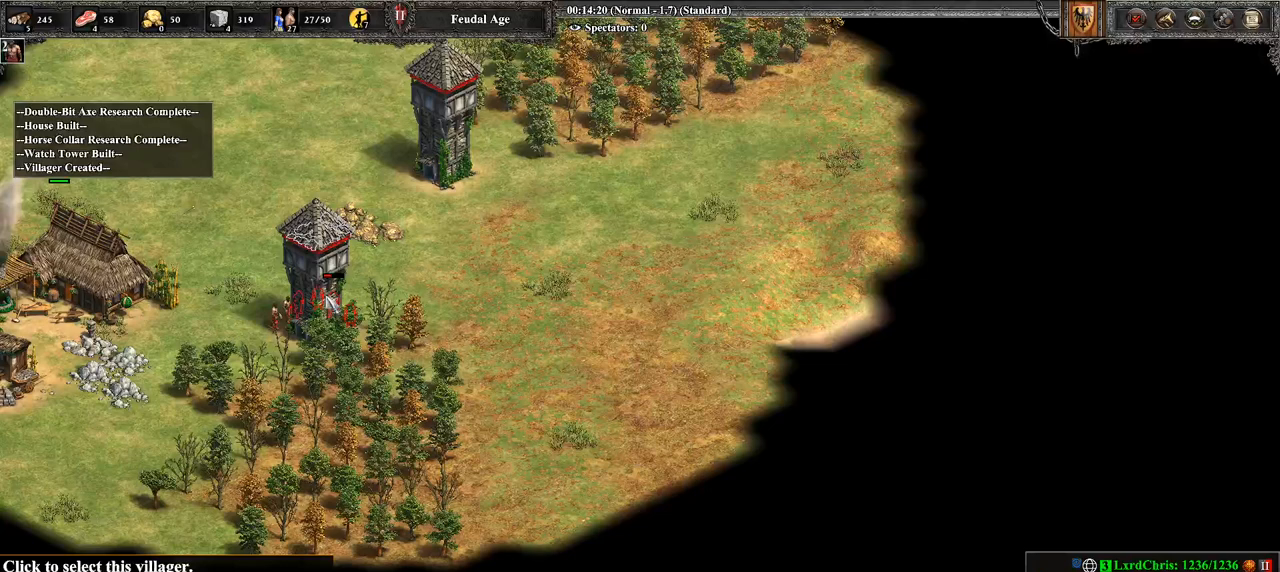
{"buttons": [], "left_stick": "center", "right_stick": "center", "events": [[36, "left_stick", "center"], [36, "right_stick", "center"], [214, "left_stick", "right"], [500, "left_stick", "center"]]}
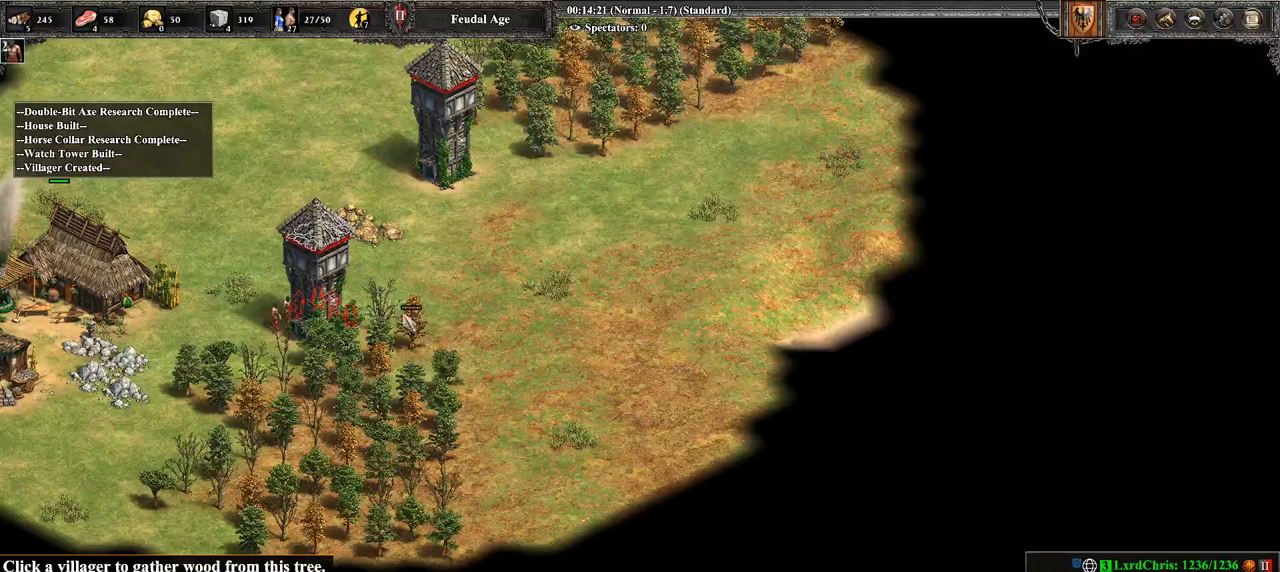
{"buttons": [], "left_stick": "center", "right_stick": "center", "events": [[71, "left_stick", "down"], [214, "CROSS", "down"], [250, "left_stick", "up-left"], [357, "left_stick", "left"], [500, "CROSS", "up"], [500, "left_stick", "center"]]}
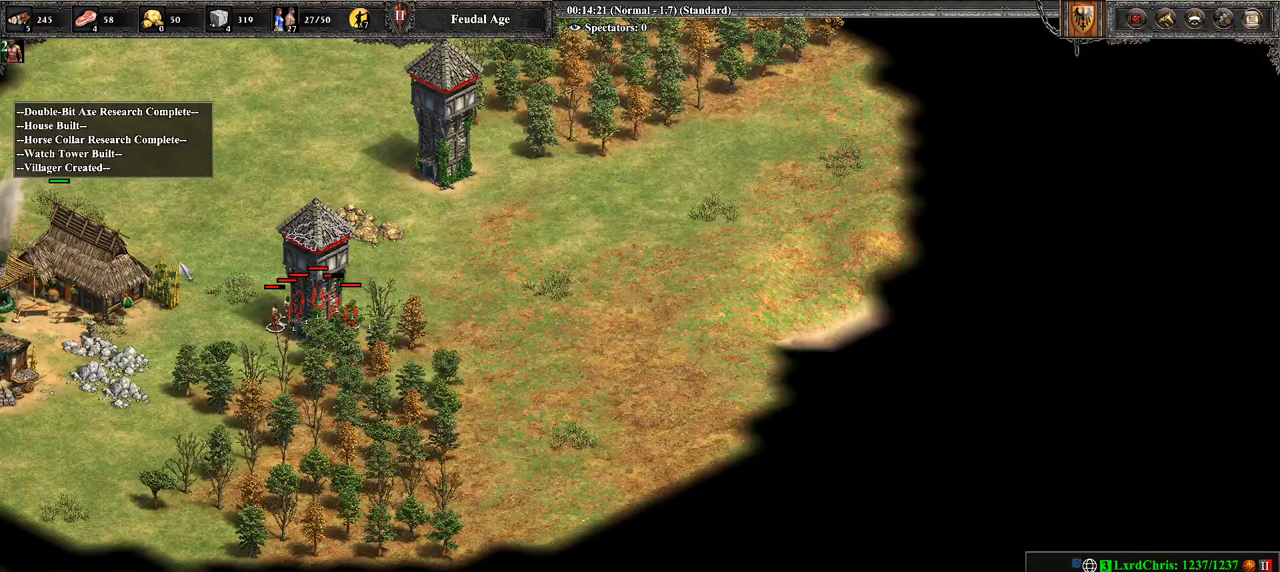
{"buttons": [], "left_stick": "center", "right_stick": "left", "events": [[71, "left_stick", "right"], [179, "CIRCLE", "down"], [214, "left_stick", "center"], [321, "CIRCLE", "up"], [464, "right_stick", "left"]]}
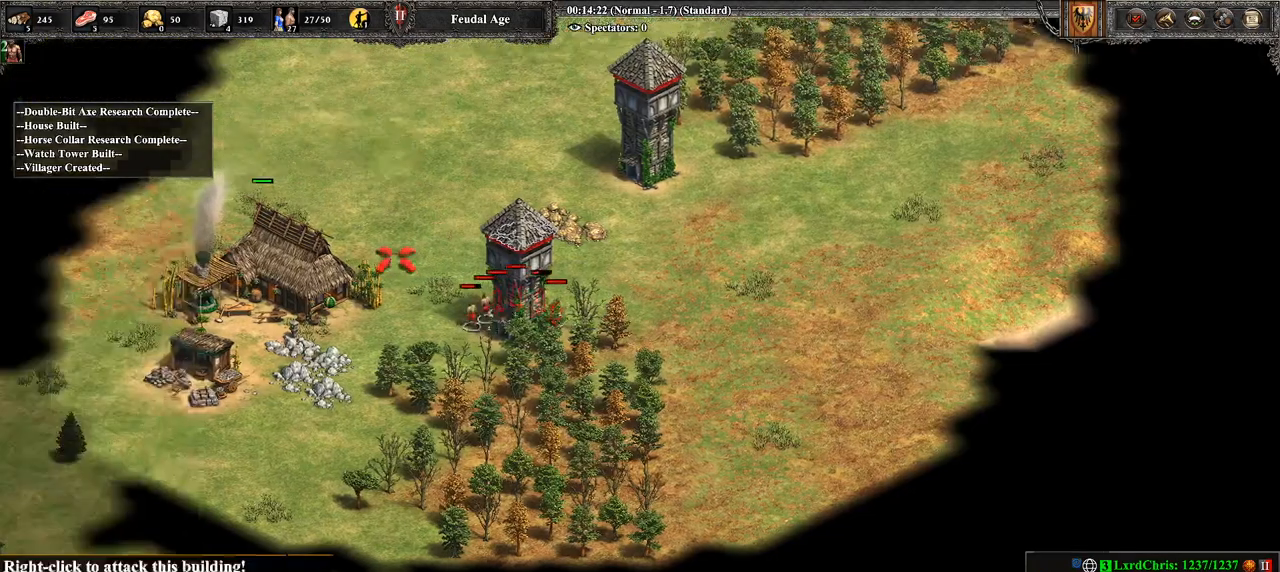
{"buttons": [], "left_stick": "center", "right_stick": "center", "events": [[71, "right_stick", "center"]]}
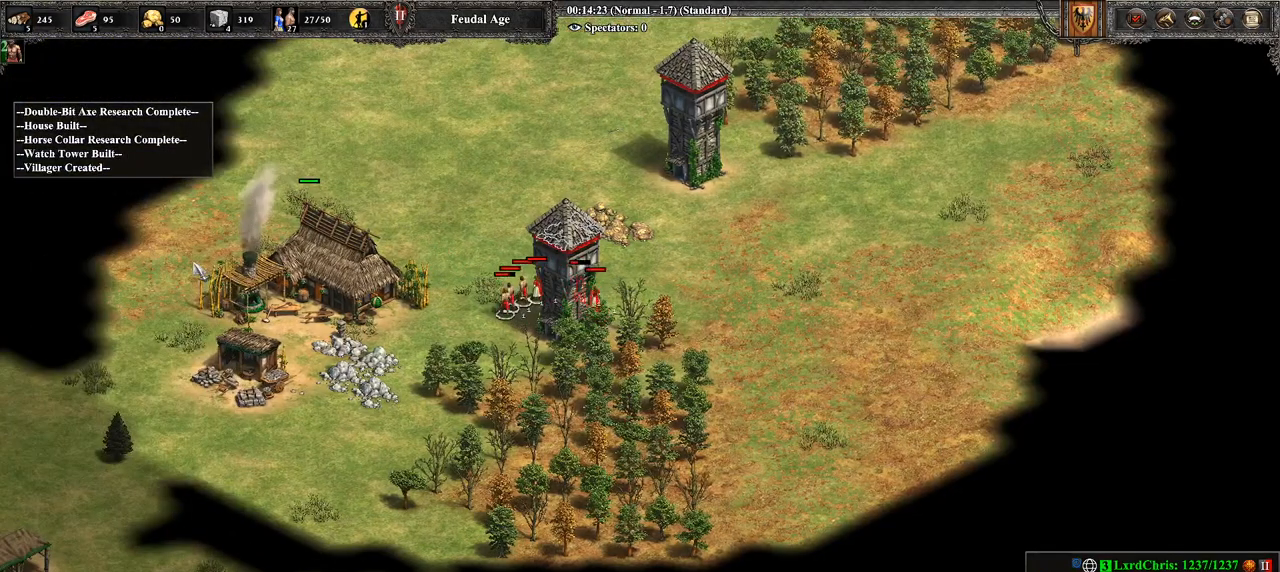
{"buttons": [], "left_stick": "center", "right_stick": "center", "events": [[286, "CIRCLE", "down"], [393, "CIRCLE", "up"]]}
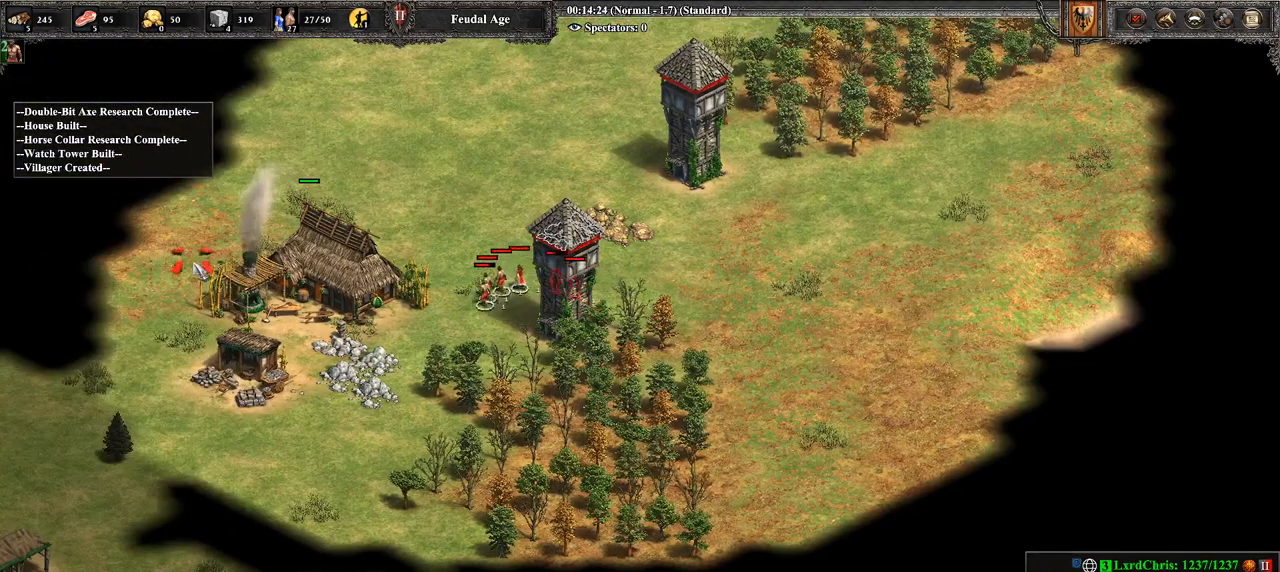
{"buttons": [], "left_stick": "right", "right_stick": "center", "events": [[179, "right_stick", "left"], [321, "right_stick", "center"], [500, "left_stick", "right"]]}
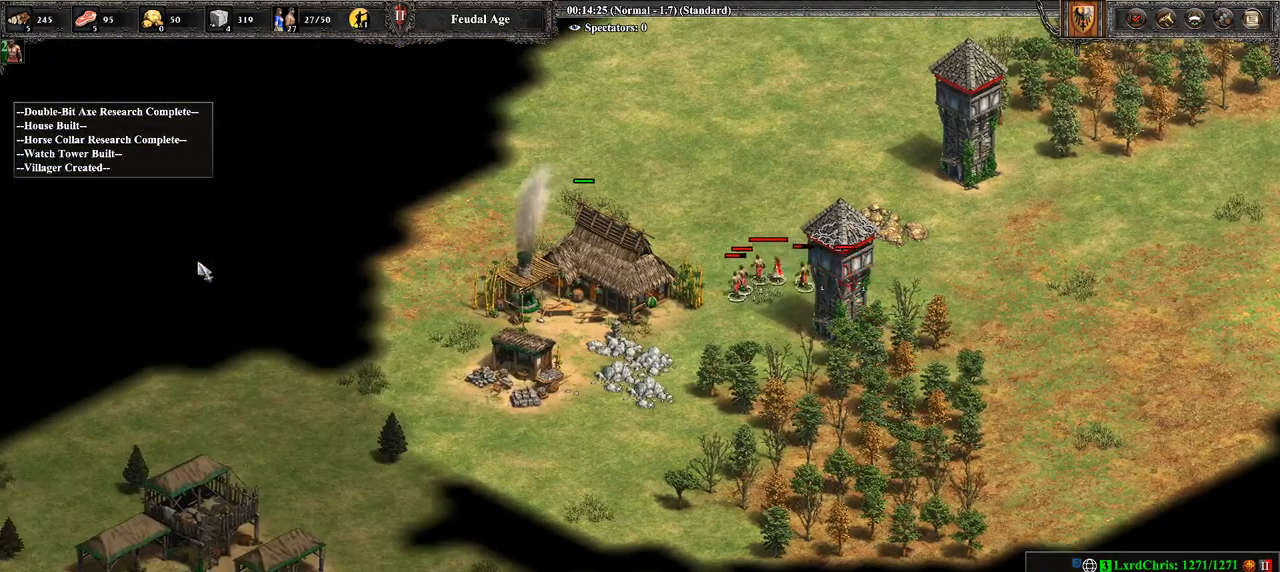
{"buttons": [], "left_stick": "down-left", "right_stick": "center", "events": [[214, "left_stick", "center"], [286, "left_stick", "down-left"]]}
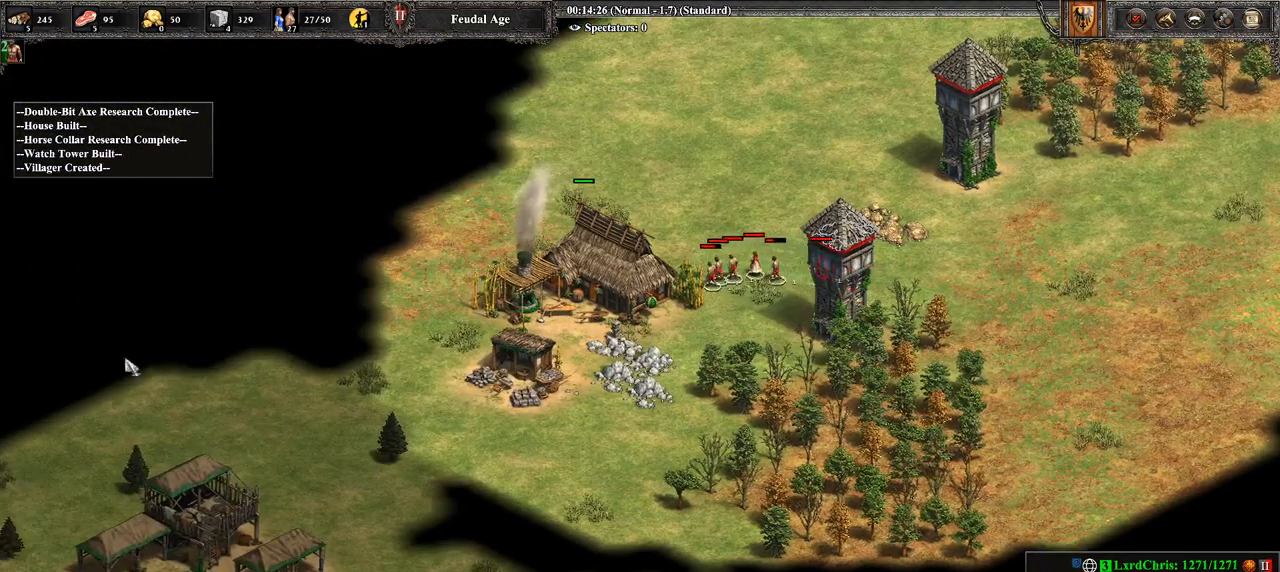
{"buttons": [], "left_stick": "down", "right_stick": "center", "events": [[71, "left_stick", "down-right"], [286, "left_stick", "down"]]}
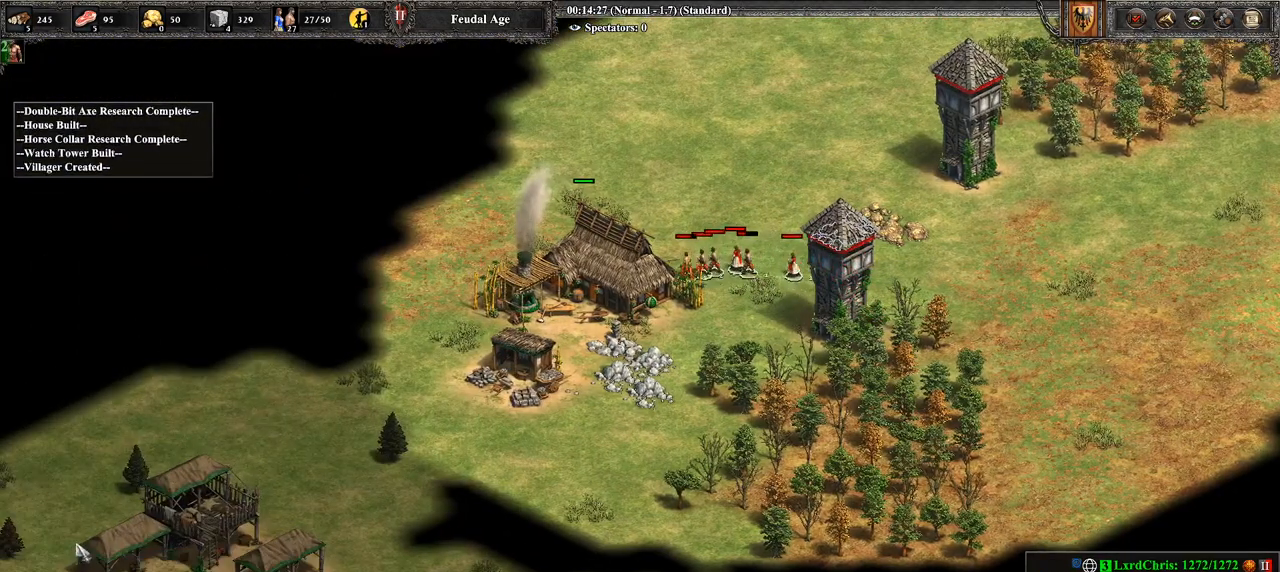
{"buttons": [], "left_stick": "down", "right_stick": "center", "events": [[107, "left_stick", "center"], [179, "left_stick", "down"]]}
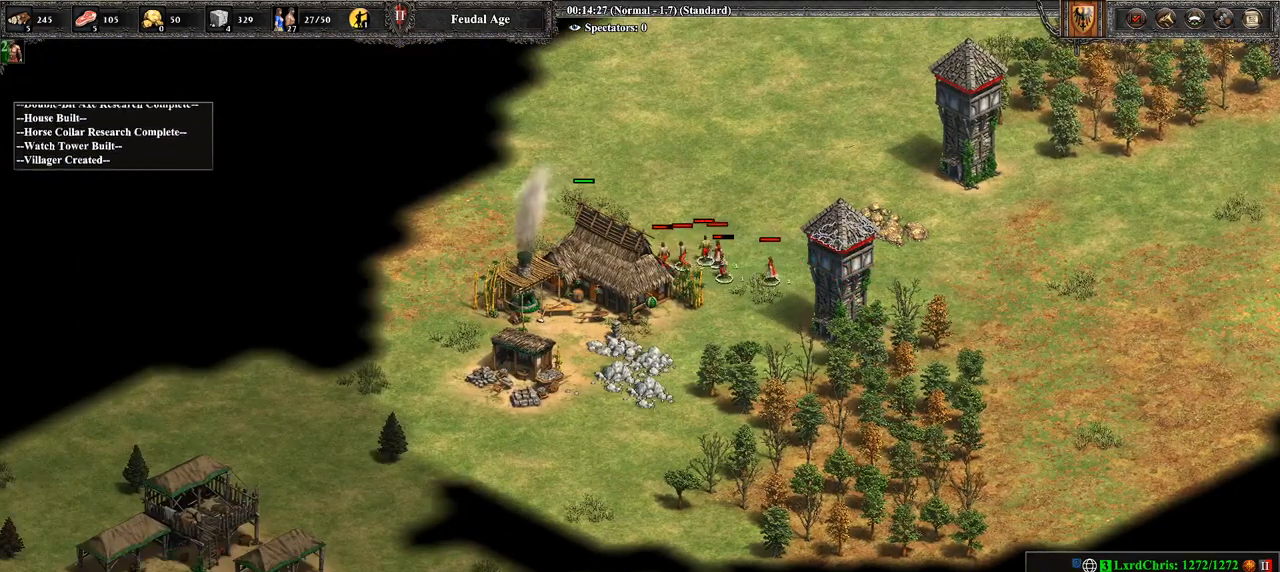
{"buttons": [], "left_stick": "up-right", "right_stick": "center", "events": [[143, "left_stick", "center"], [357, "left_stick", "up-right"]]}
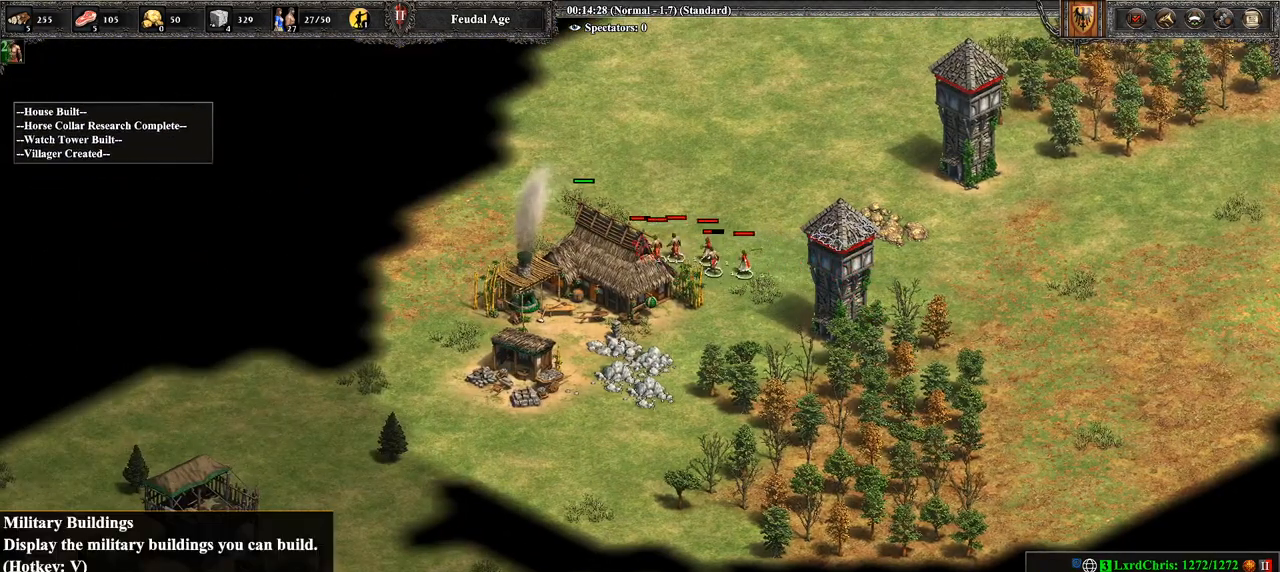
{"buttons": [], "left_stick": "right", "right_stick": "center", "events": [[36, "left_stick", "center"], [214, "CROSS", "down"], [321, "CROSS", "up"], [429, "left_stick", "right"]]}
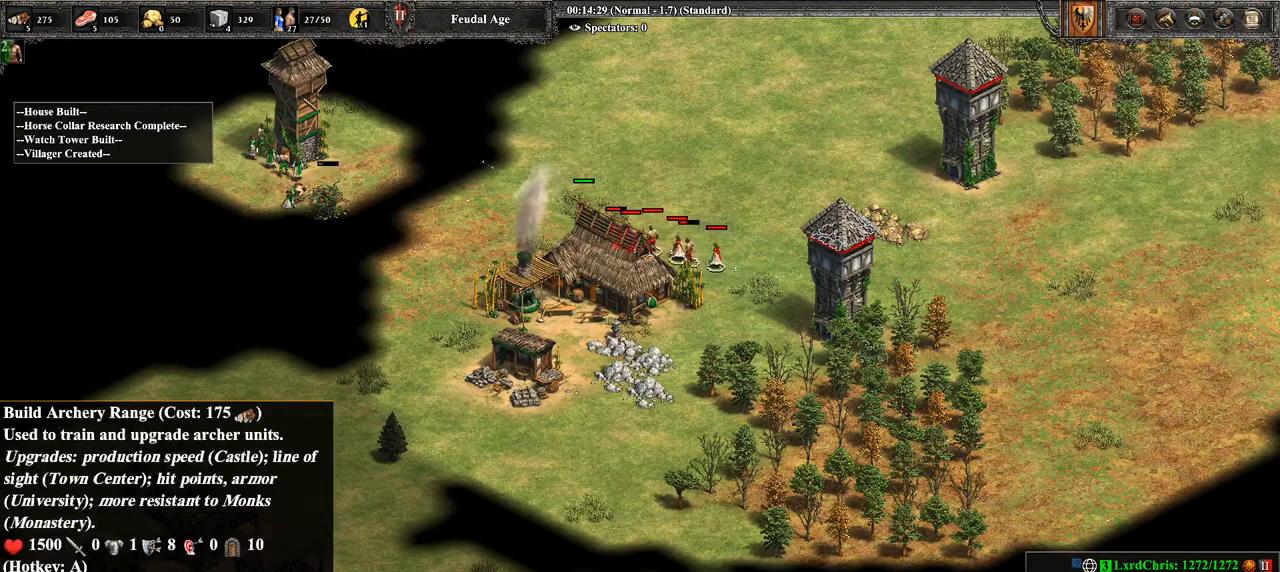
{"buttons": [], "left_stick": "center", "right_stick": "center", "events": [[250, "left_stick", "center"], [321, "left_stick", "down-right"], [500, "left_stick", "center"]]}
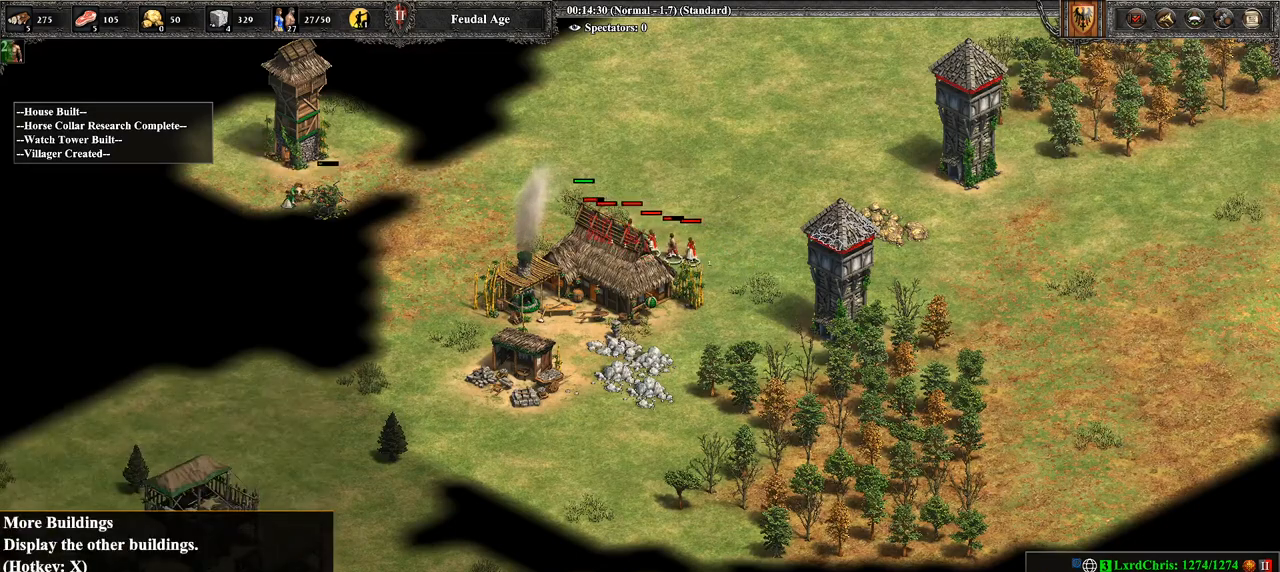
{"buttons": [], "left_stick": "right", "right_stick": "right", "events": [[71, "left_stick", "right"], [429, "right_stick", "right"]]}
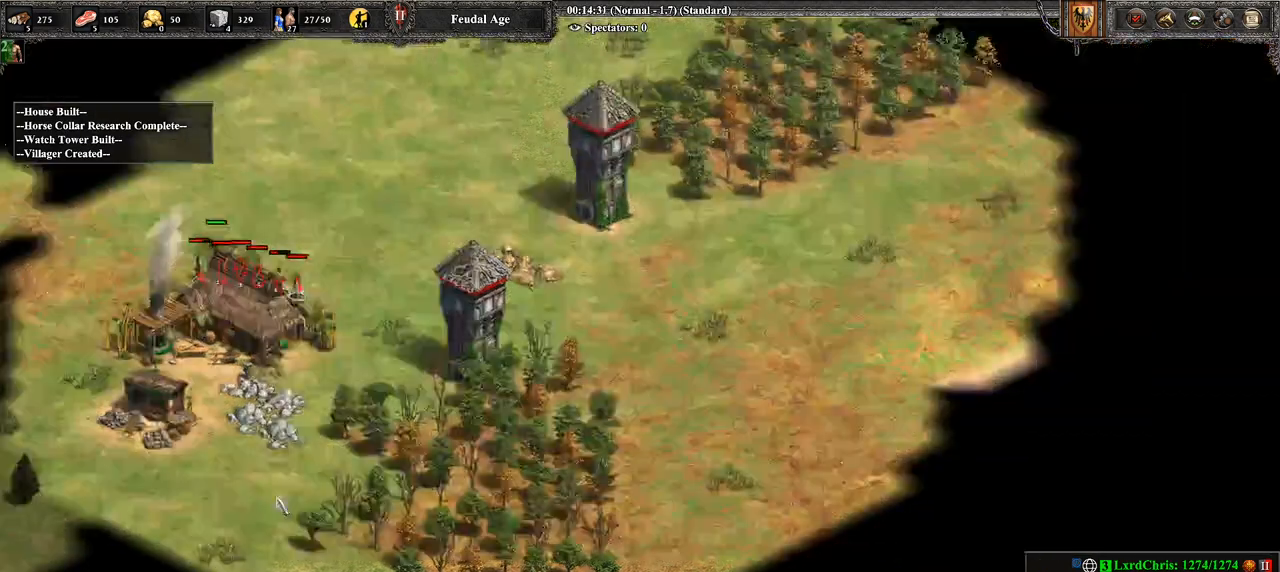
{"buttons": ["CIRCLE"], "left_stick": "right", "right_stick": "center", "events": [[143, "right_stick", "center"], [321, "left_stick", "center"], [429, "CIRCLE", "down"], [429, "left_stick", "right"]]}
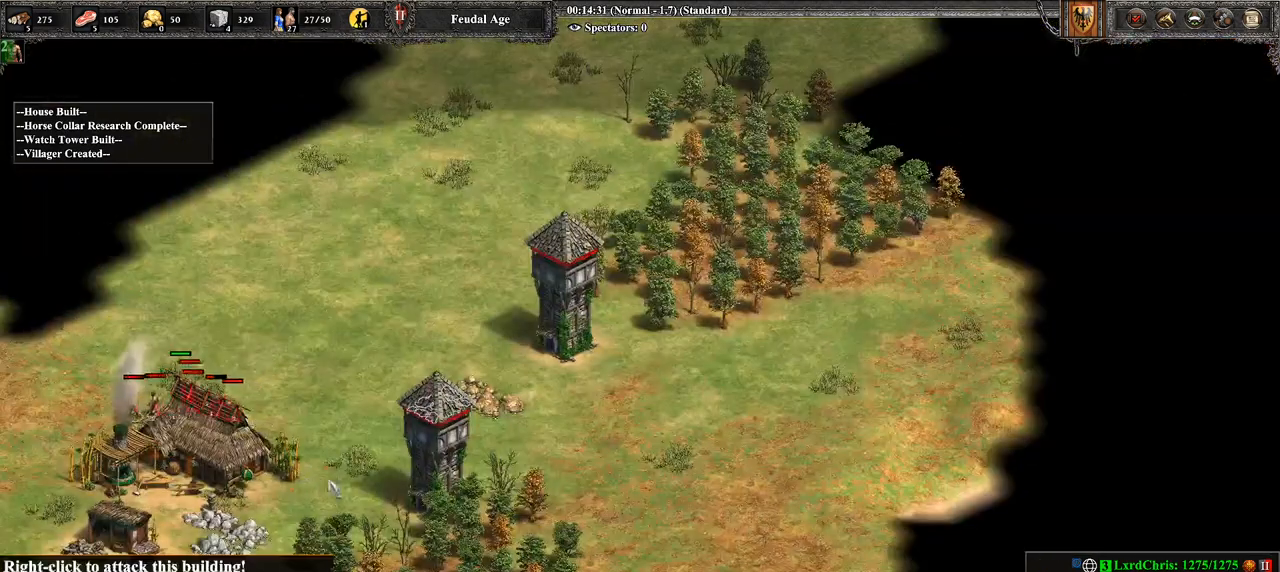
{"buttons": ["CIRCLE"], "left_stick": "right", "right_stick": "center", "events": [[36, "CIRCLE", "up"], [107, "CIRCLE", "down"], [214, "CIRCLE", "up"], [286, "CIRCLE", "down"], [286, "left_stick", "center"], [393, "CIRCLE", "up"], [429, "CIRCLE", "down"], [429, "left_stick", "right"]]}
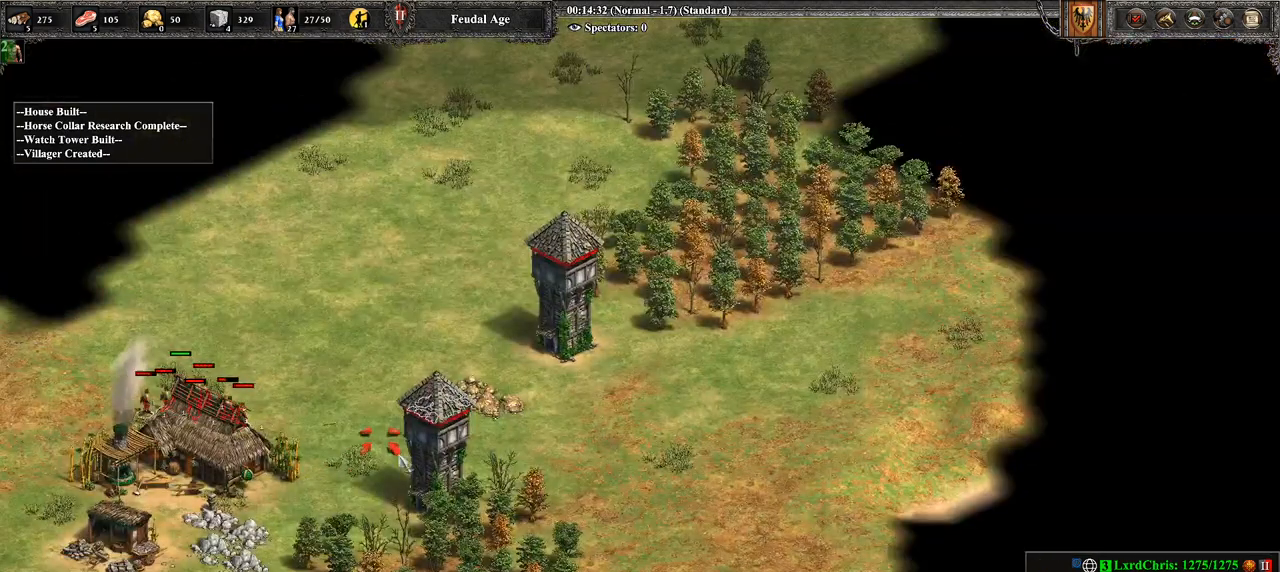
{"buttons": [], "left_stick": "left", "right_stick": "center", "events": [[71, "CIRCLE", "up"], [71, "left_stick", "center"], [286, "left_stick", "left"]]}
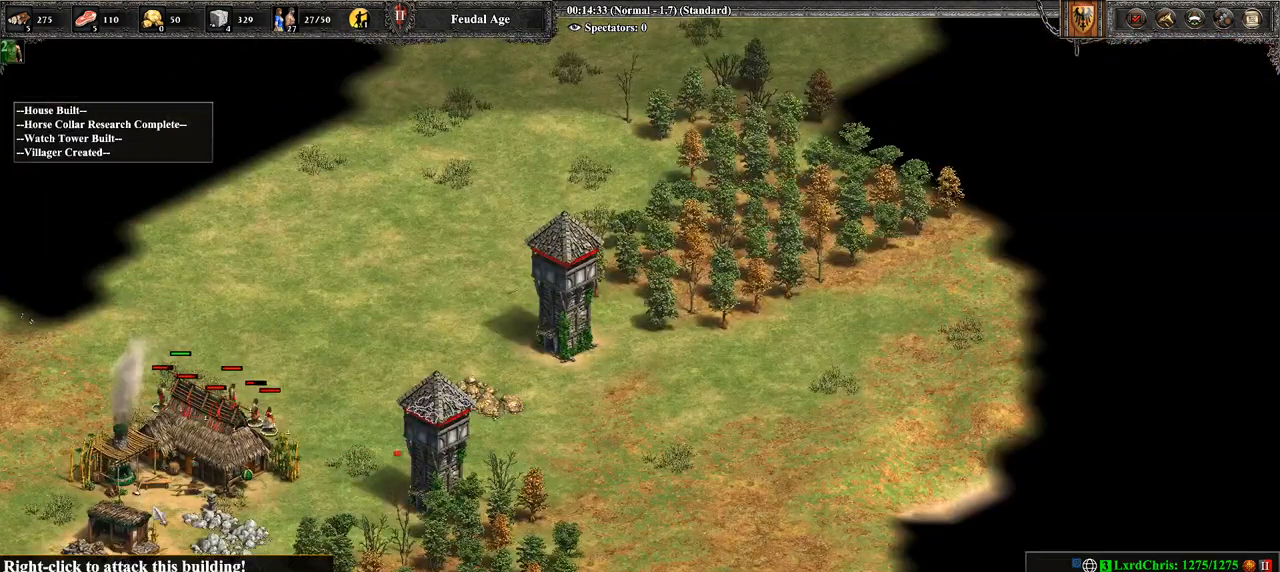
{"buttons": [], "left_stick": "down", "right_stick": "center", "events": [[143, "left_stick", "down"], [393, "left_stick", "center"], [500, "left_stick", "down"]]}
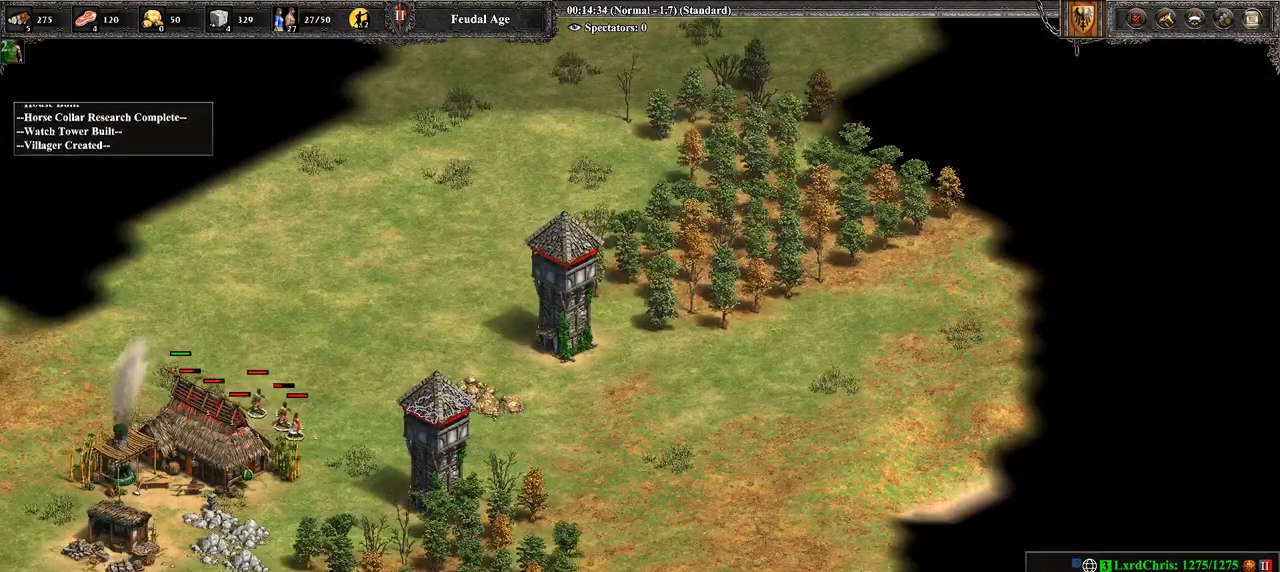
{"buttons": ["CROSS"], "left_stick": "center", "right_stick": "center", "events": [[214, "left_stick", "center"], [429, "CROSS", "down"]]}
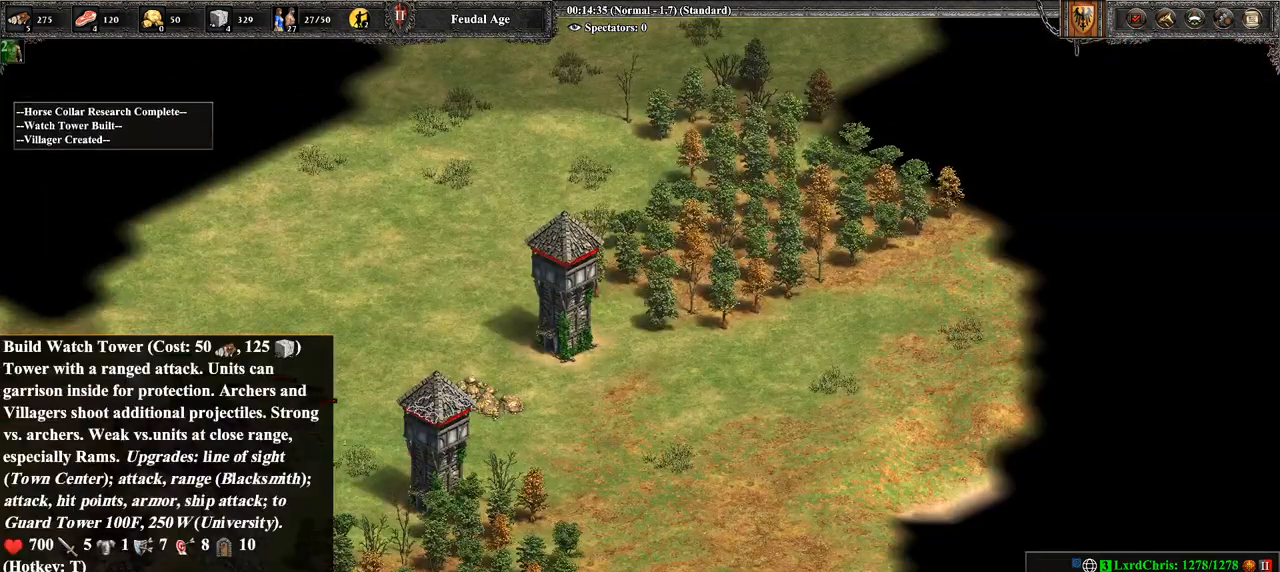
{"buttons": [], "left_stick": "right", "right_stick": "center", "events": [[71, "CROSS", "up"], [214, "right_stick", "left"], [393, "left_stick", "right"], [393, "right_stick", "center"]]}
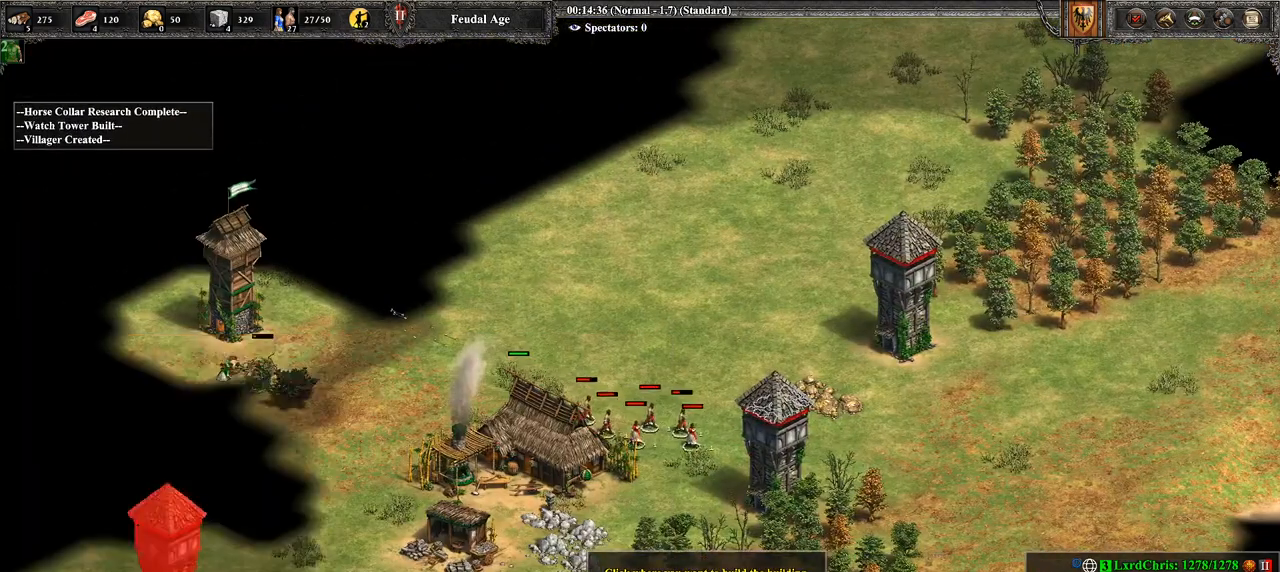
{"buttons": [], "left_stick": "center", "right_stick": "center", "events": [[179, "right_stick", "right"], [357, "right_stick", "center"], [393, "left_stick", "center"]]}
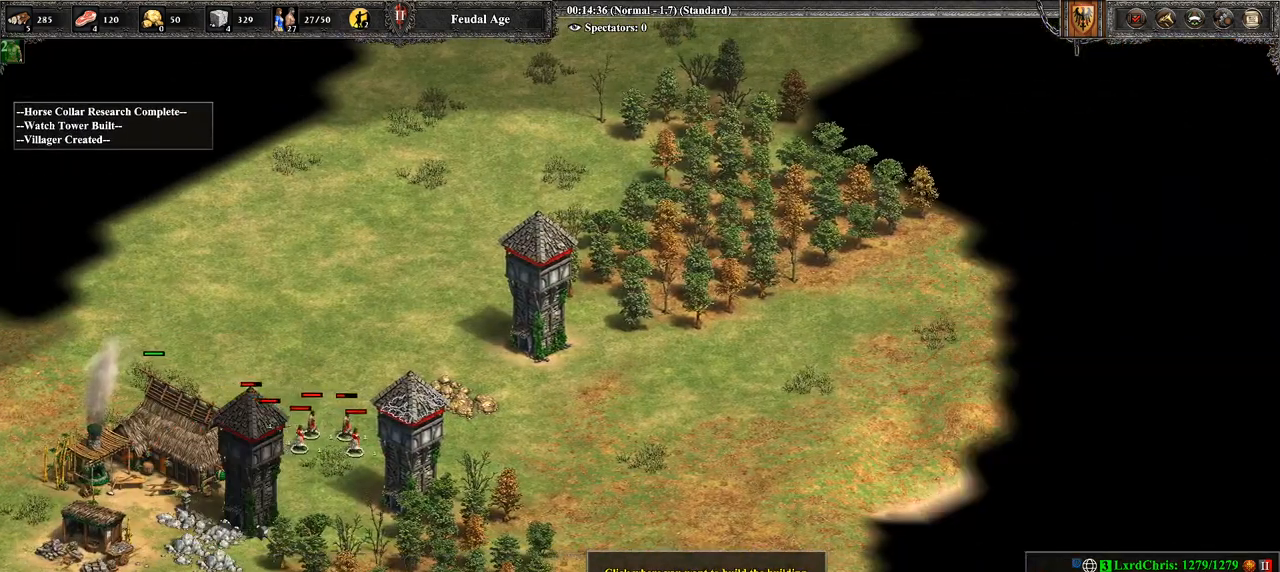
{"buttons": [], "left_stick": "up-right", "right_stick": "center", "events": [[107, "left_stick", "up"], [250, "left_stick", "center"], [429, "left_stick", "up"], [500, "left_stick", "up-right"]]}